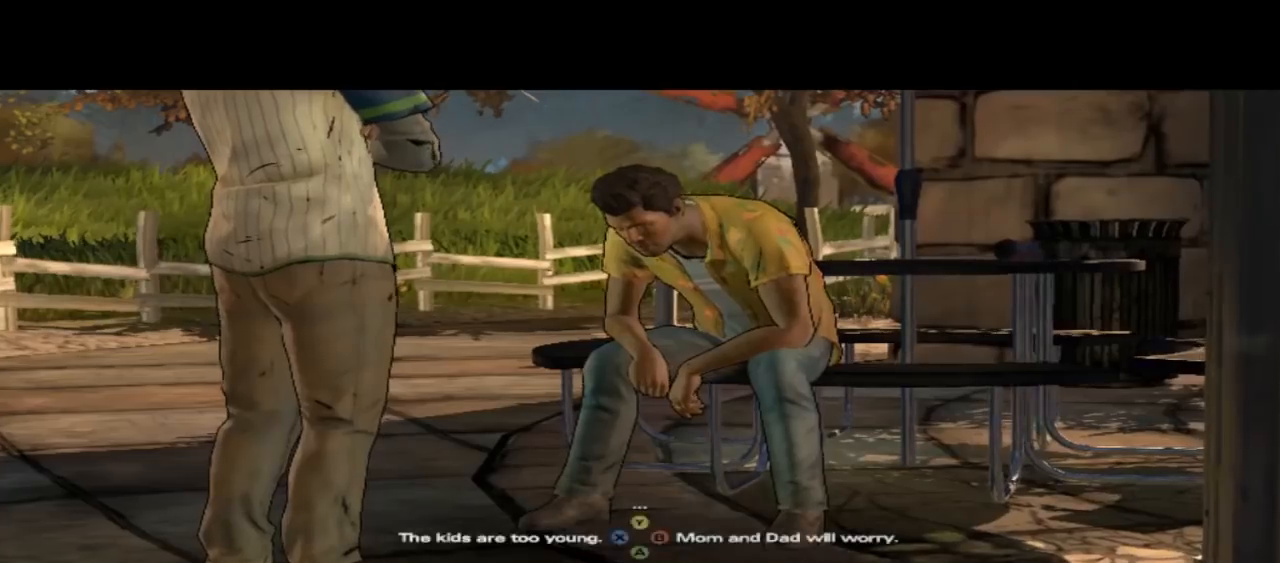
Gameplay with a controller (Xbox layout); each line is a JSON object with the inputs held at the frame after it. "events" lists button and stick changes between this image and that frame as [ms after this image, input, new state], when the widget could be followed in between. Not read: L1 L2 L3 R1 R2 R3.
{"buttons": [], "left_stick": "center", "right_stick": "down-right", "events": [[467, "right_stick", "down-right"]]}
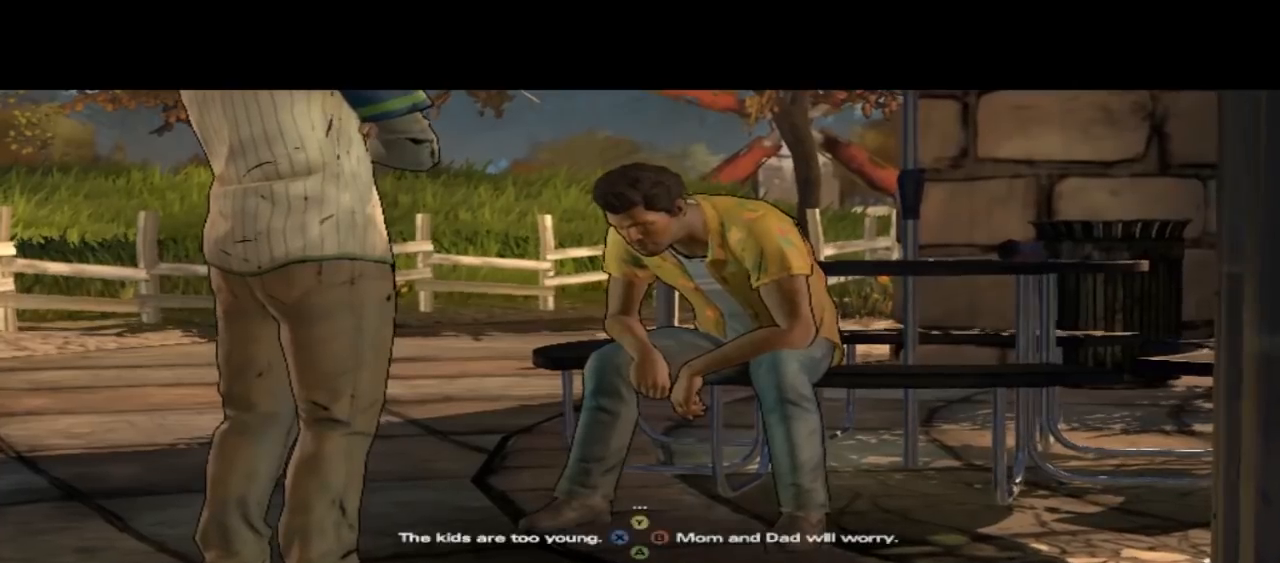
{"buttons": [], "left_stick": "center", "right_stick": "center", "events": [[367, "right_stick", "center"]]}
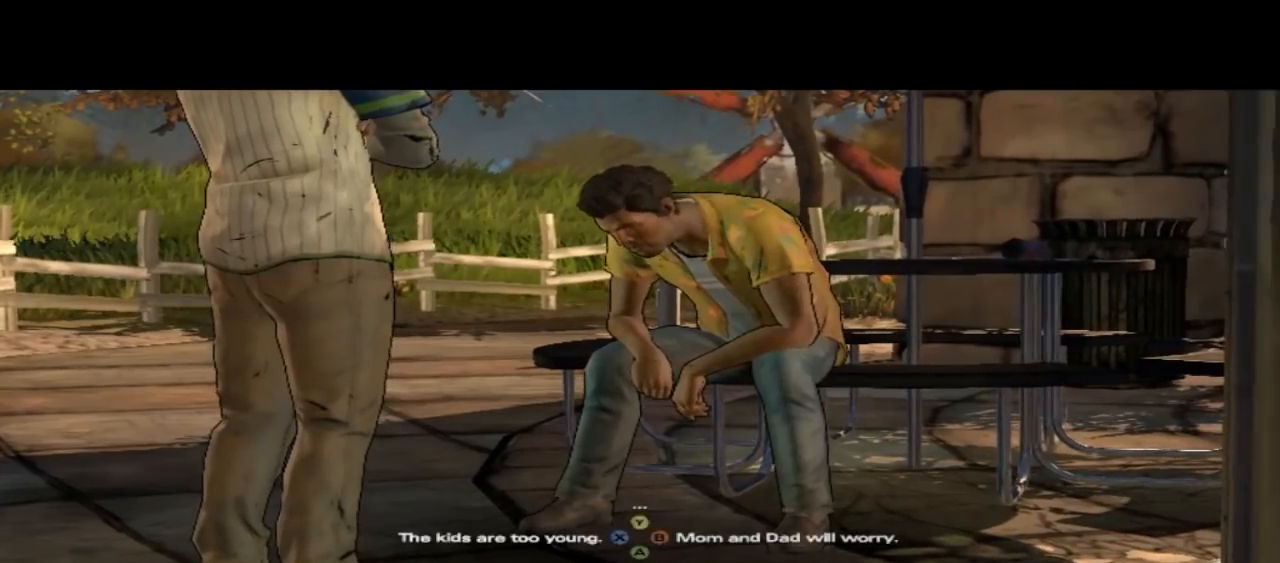
{"buttons": [], "left_stick": "center", "right_stick": "center", "events": []}
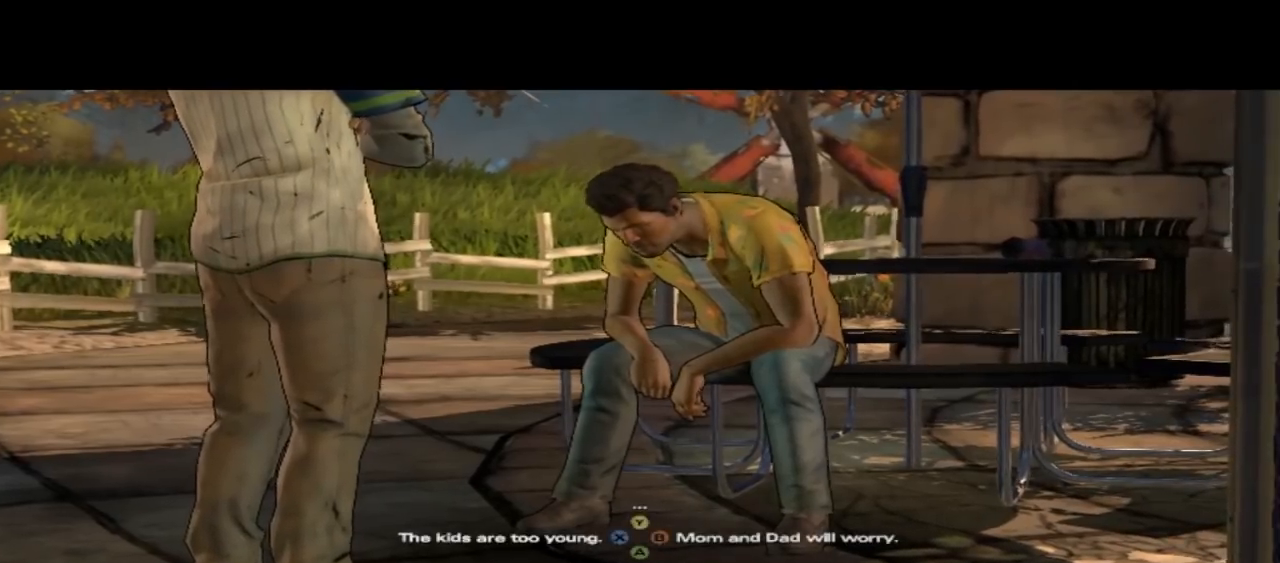
{"buttons": [], "left_stick": "center", "right_stick": "center", "events": []}
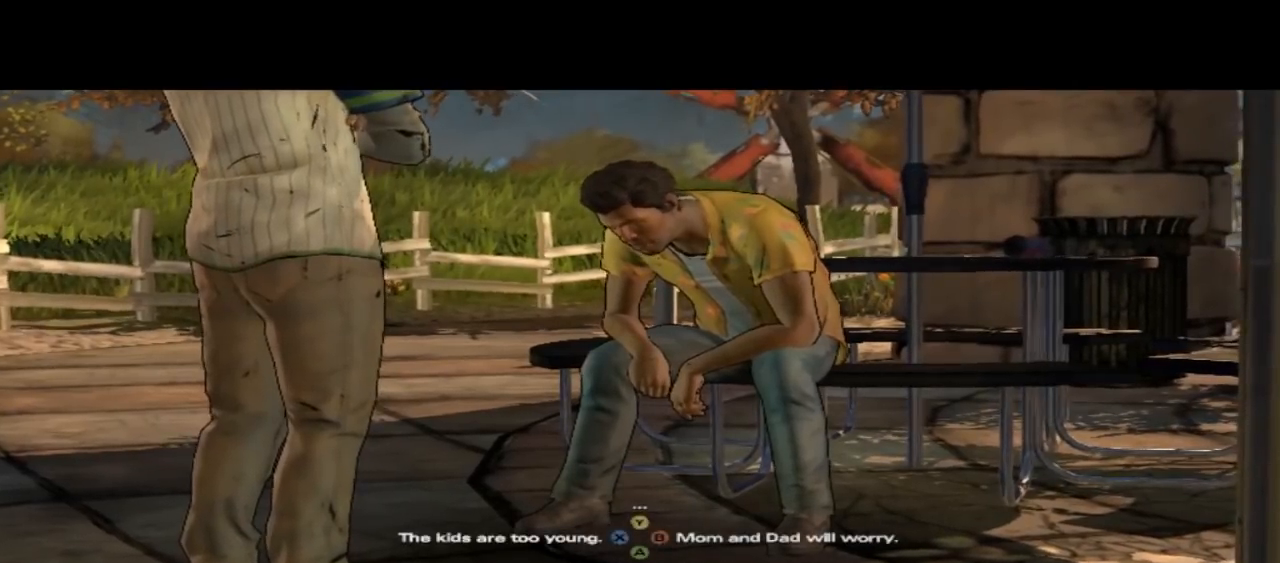
{"buttons": [], "left_stick": "center", "right_stick": "center", "events": []}
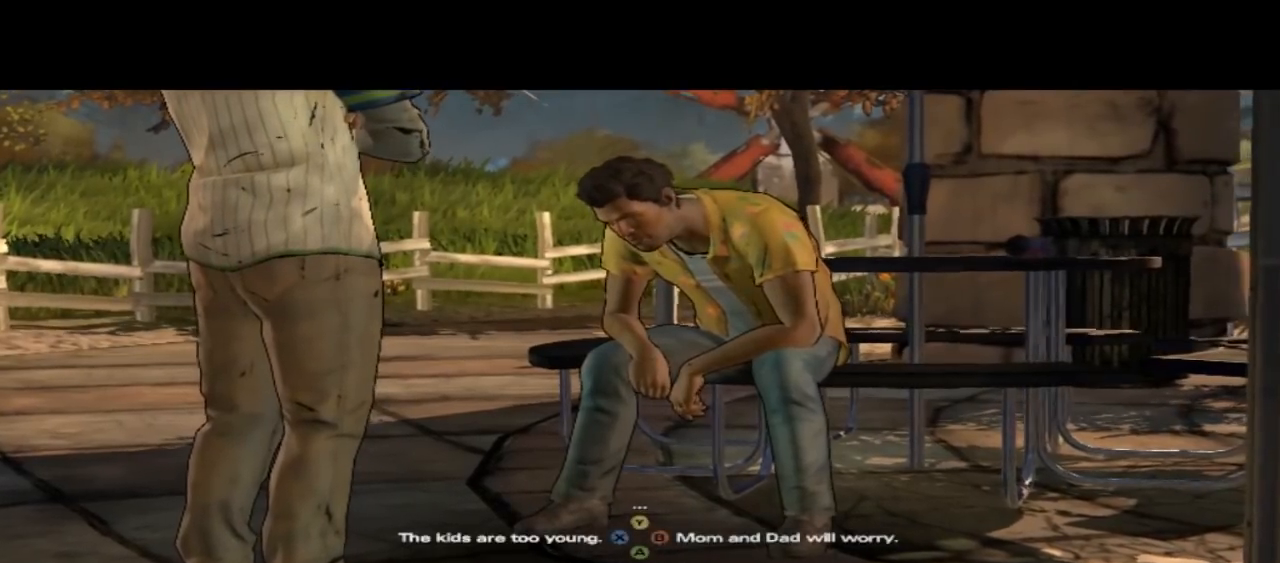
{"buttons": [], "left_stick": "center", "right_stick": "center", "events": []}
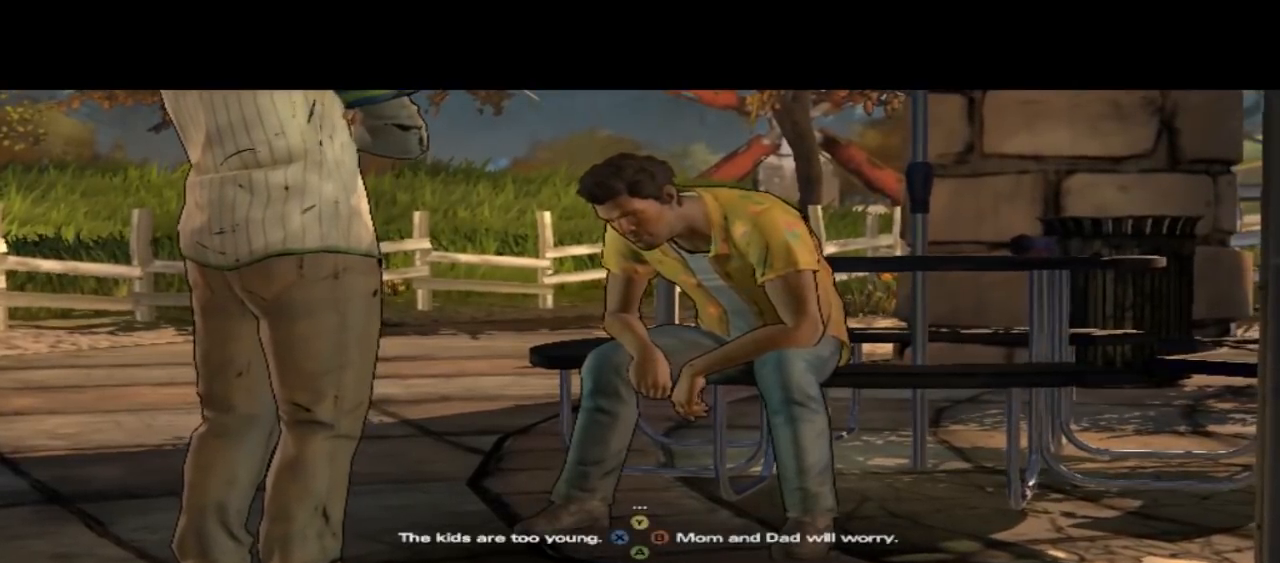
{"buttons": ["X"], "left_stick": "center", "right_stick": "center", "events": [[500, "X", "down"]]}
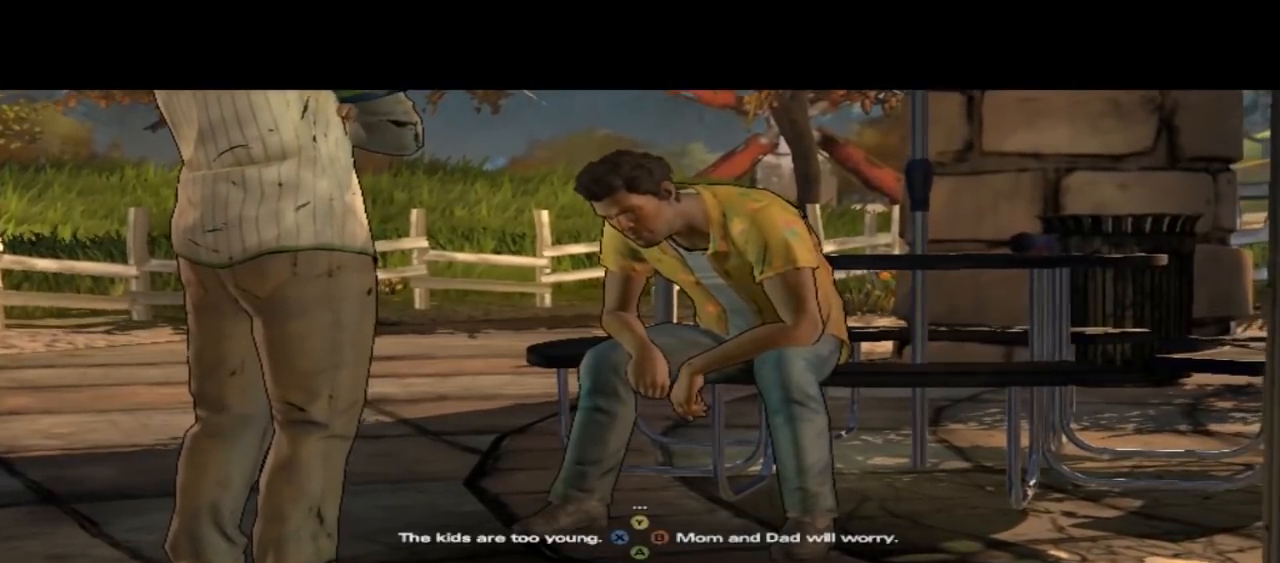
{"buttons": [], "left_stick": "center", "right_stick": "center", "events": [[133, "X", "up"]]}
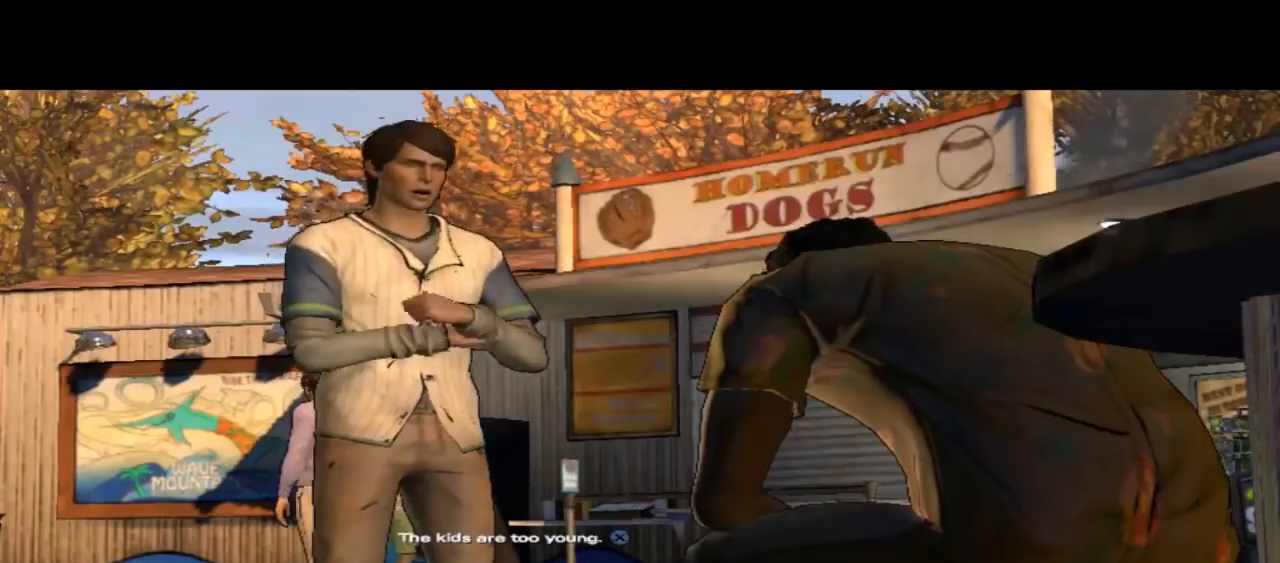
{"buttons": [], "left_stick": "center", "right_stick": "center", "events": []}
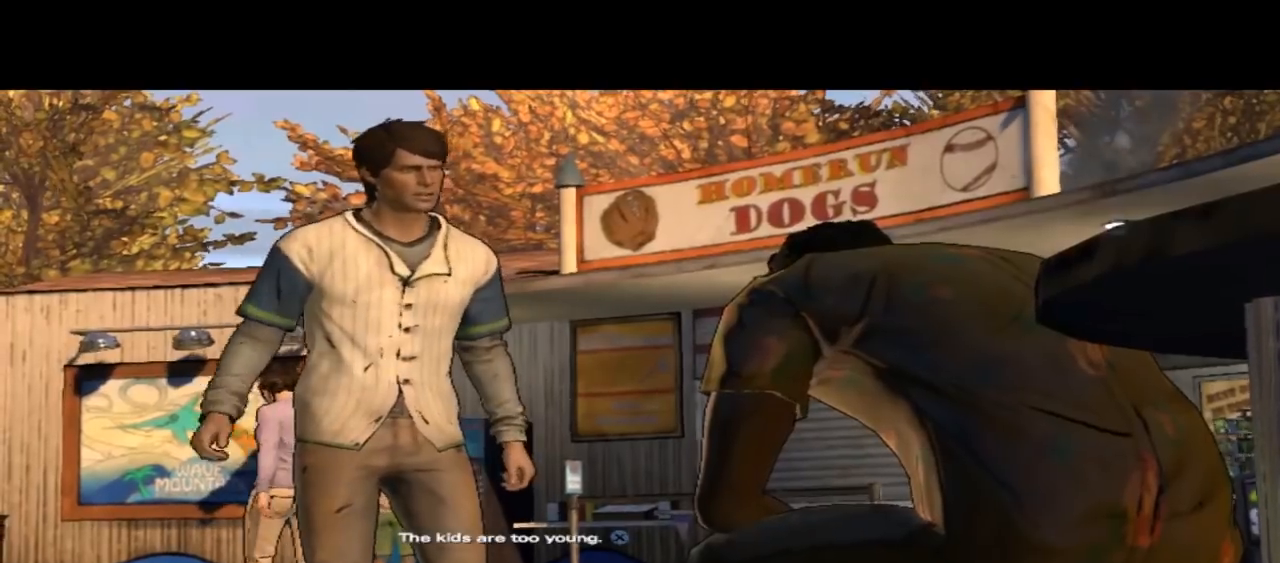
{"buttons": [], "left_stick": "center", "right_stick": "center", "events": []}
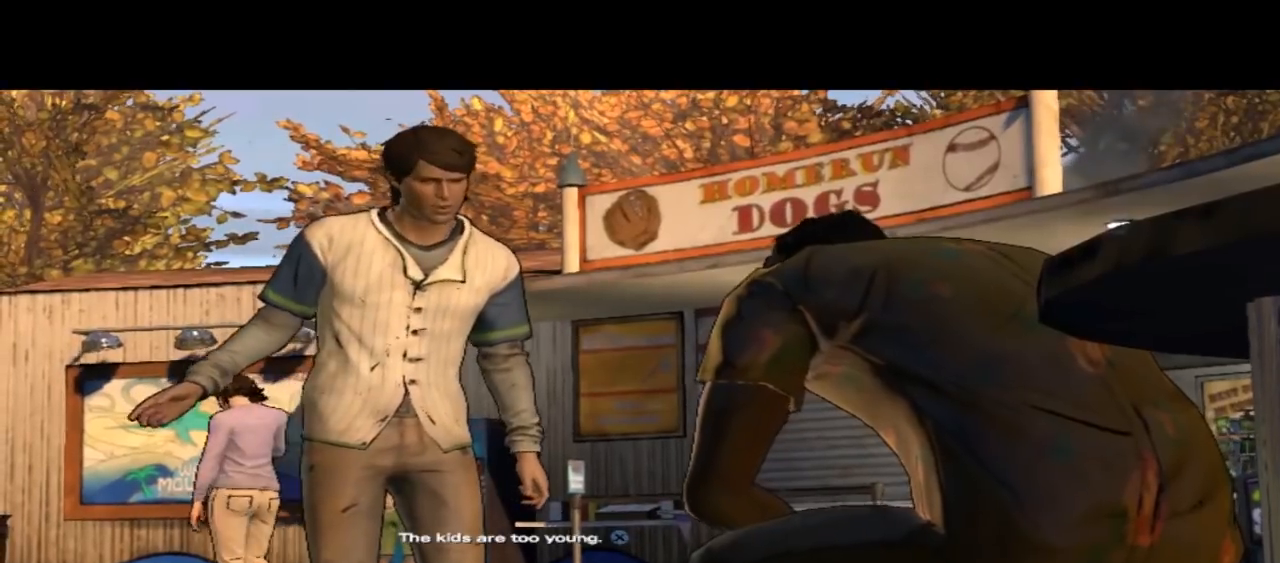
{"buttons": [], "left_stick": "center", "right_stick": "center", "events": [[33, "right_stick", "down-right"], [333, "right_stick", "center"]]}
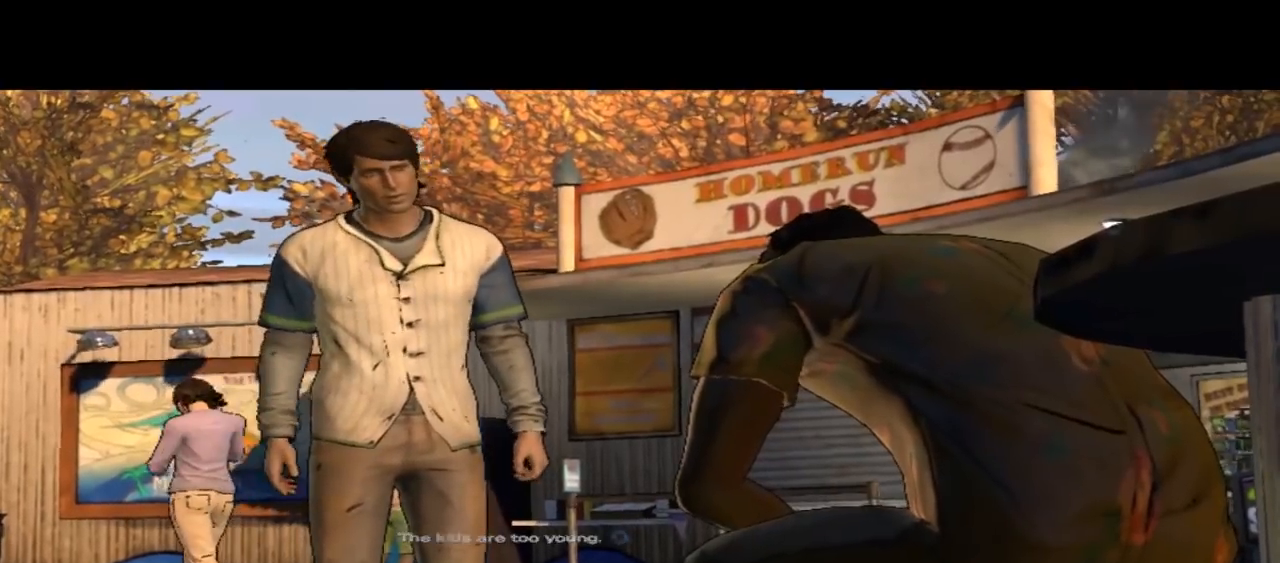
{"buttons": [], "left_stick": "center", "right_stick": "center", "events": []}
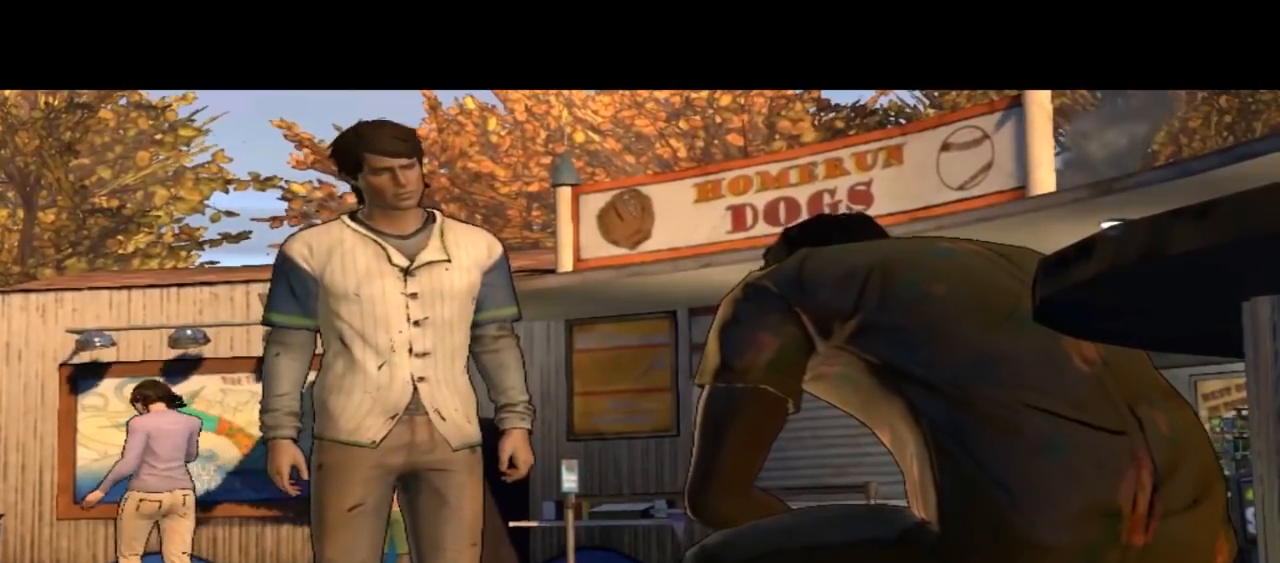
{"buttons": [], "left_stick": "center", "right_stick": "center", "events": [[167, "right_stick", "down"], [467, "right_stick", "center"]]}
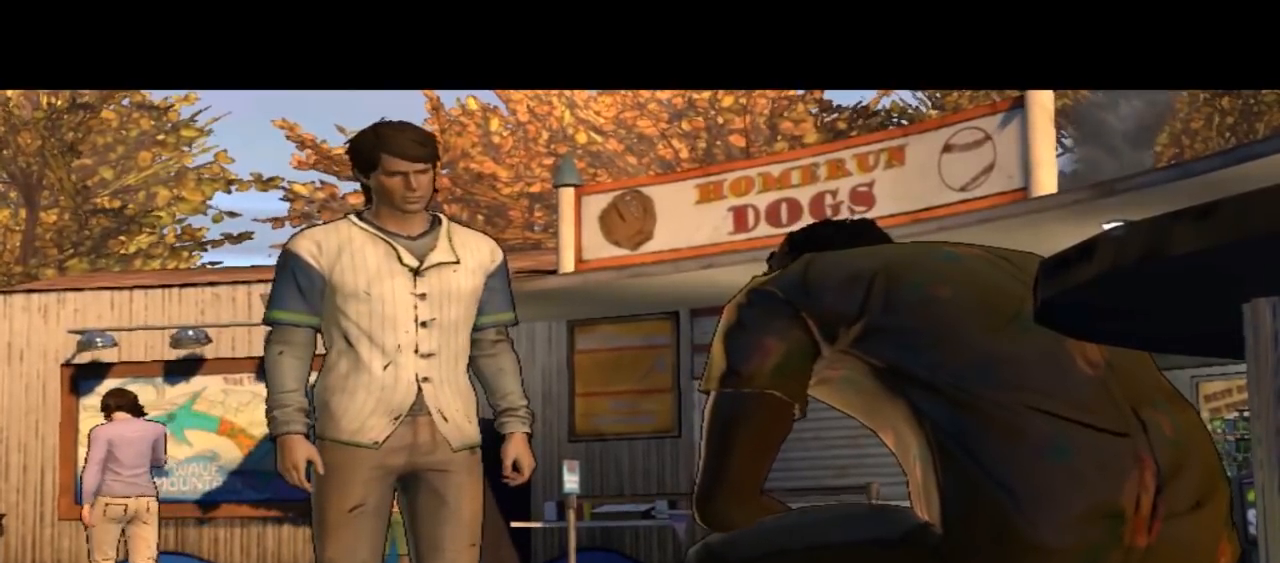
{"buttons": [], "left_stick": "center", "right_stick": "center", "events": []}
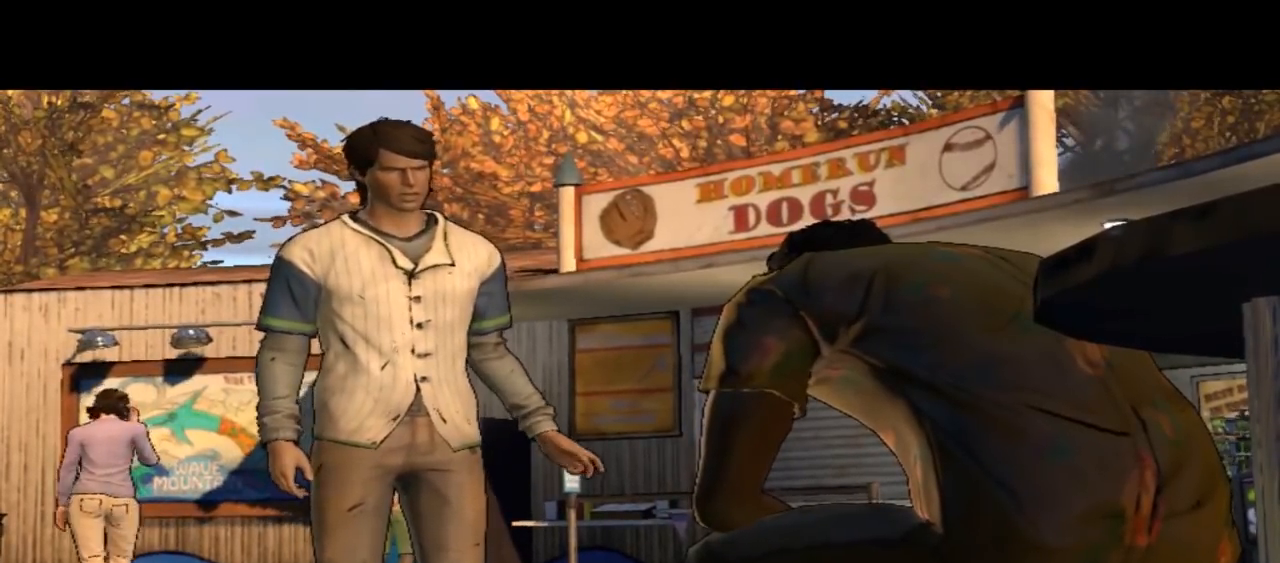
{"buttons": [], "left_stick": "center", "right_stick": "center", "events": []}
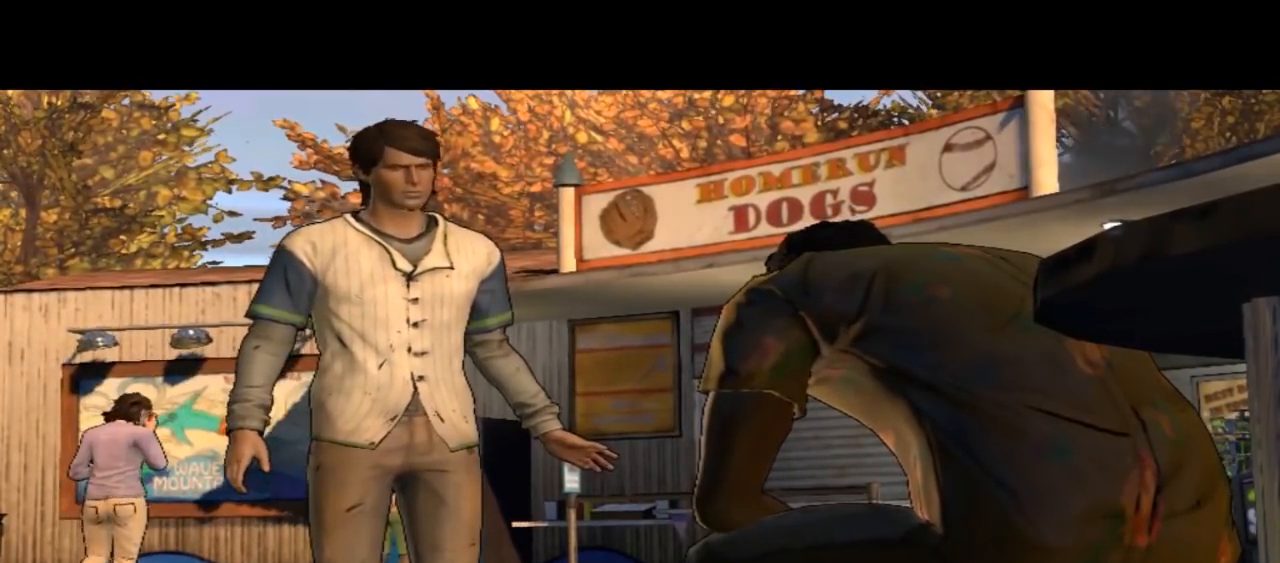
{"buttons": [], "left_stick": "center", "right_stick": "center", "events": []}
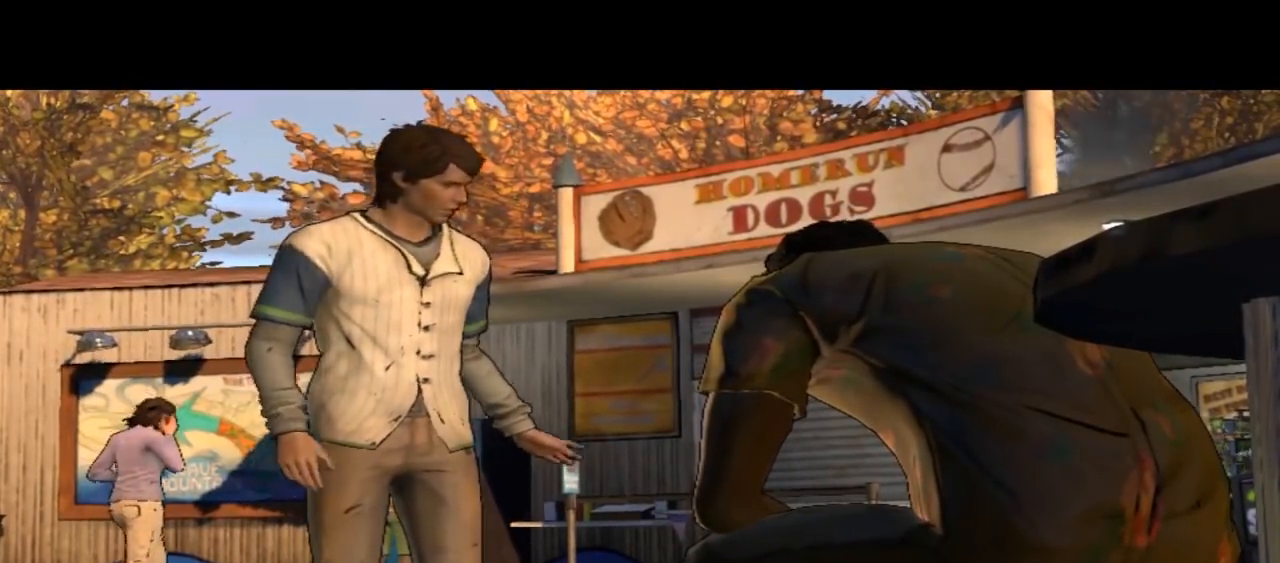
{"buttons": [], "left_stick": "center", "right_stick": "center", "events": []}